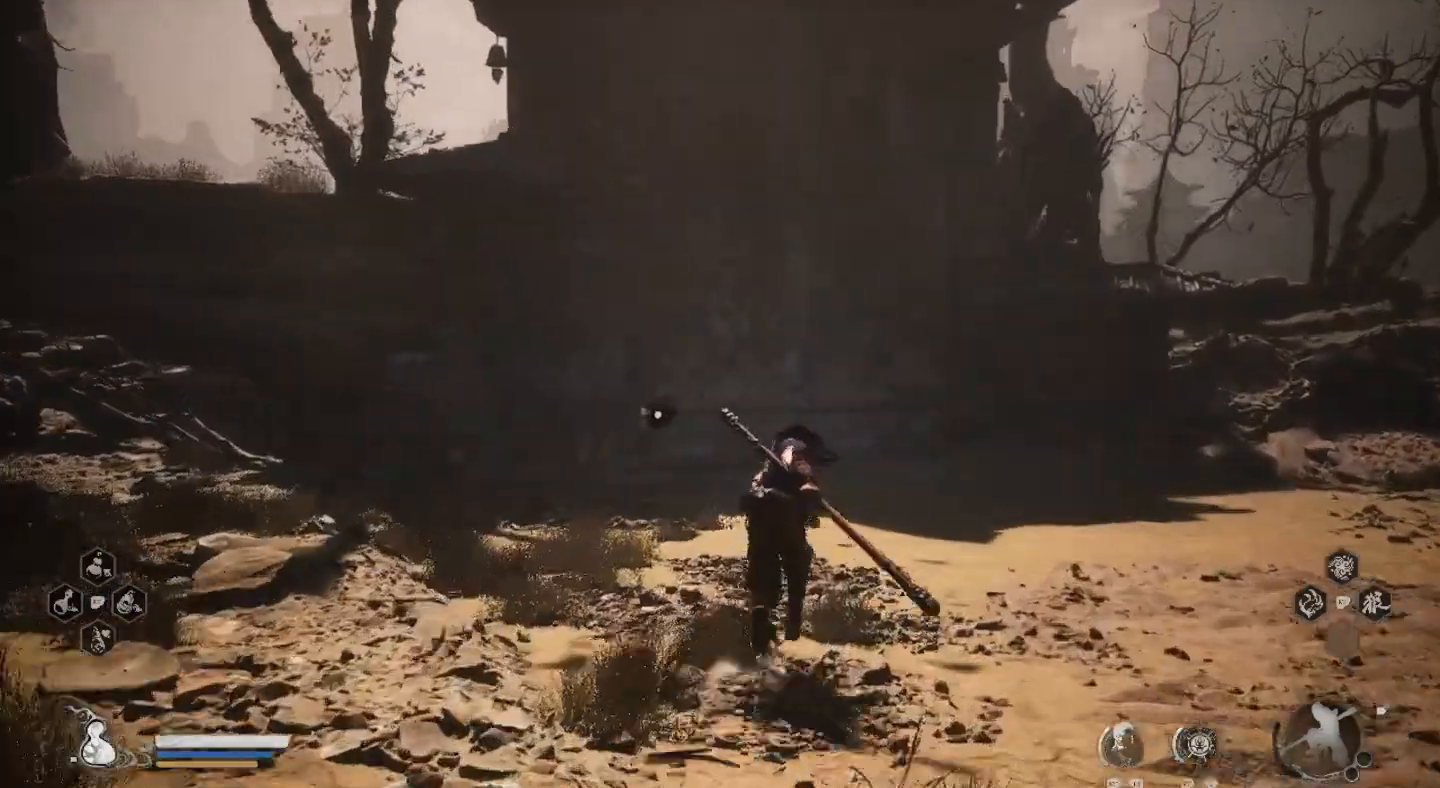
Gameplay with a controller (PlayStation layout); each line is a JSON object with the inputs held at the frame after it (dt_ms = milliseconds from this image to that frame). "events" lists button and stick changes between this image and that frame as [ms after this image, input, new state], when the widget could be followed in between. Not read: R1.
{"dt_ms": 500, "buttons": [], "left_stick": "up", "right_stick": "center", "events": []}
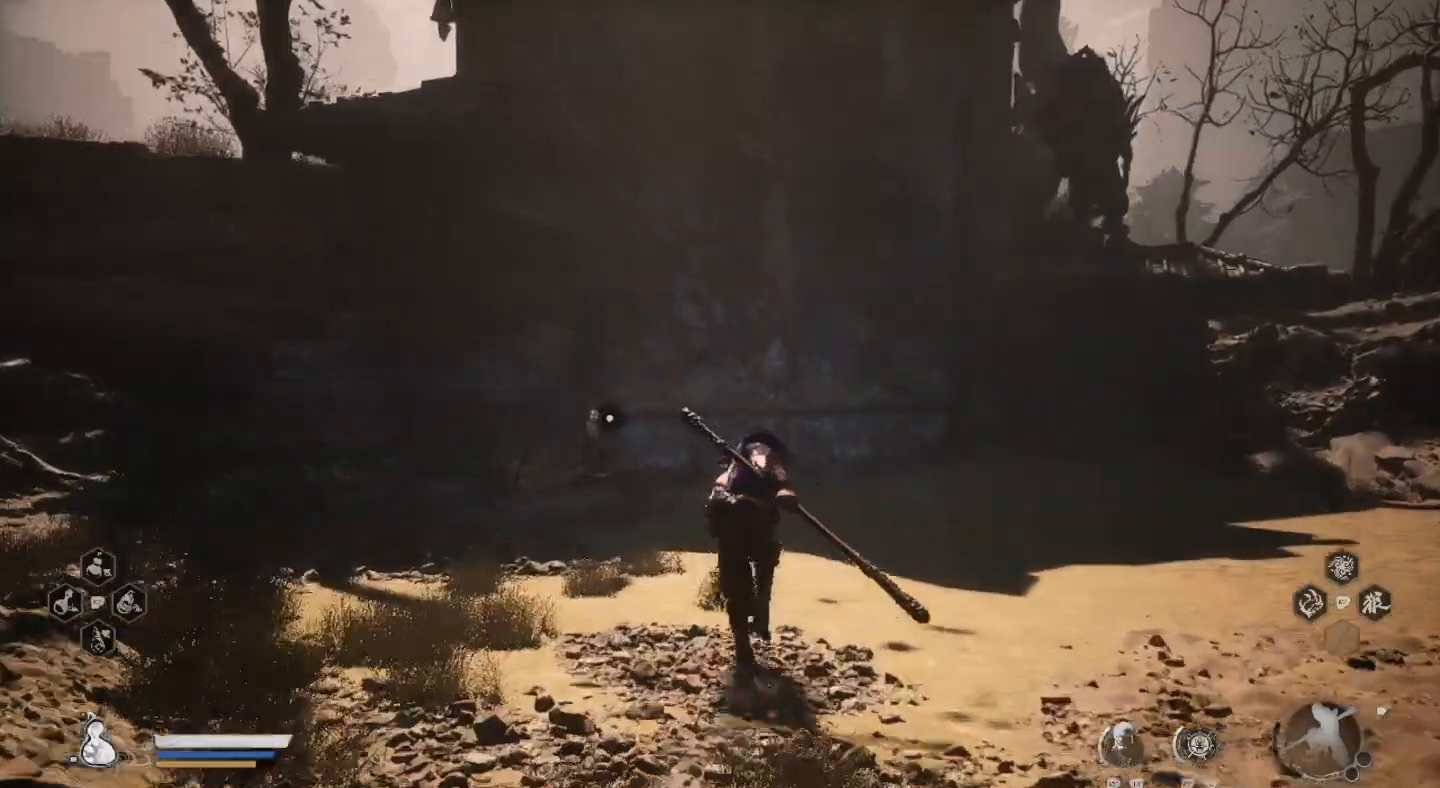
{"dt_ms": 500, "buttons": [], "left_stick": "up", "right_stick": "center", "events": []}
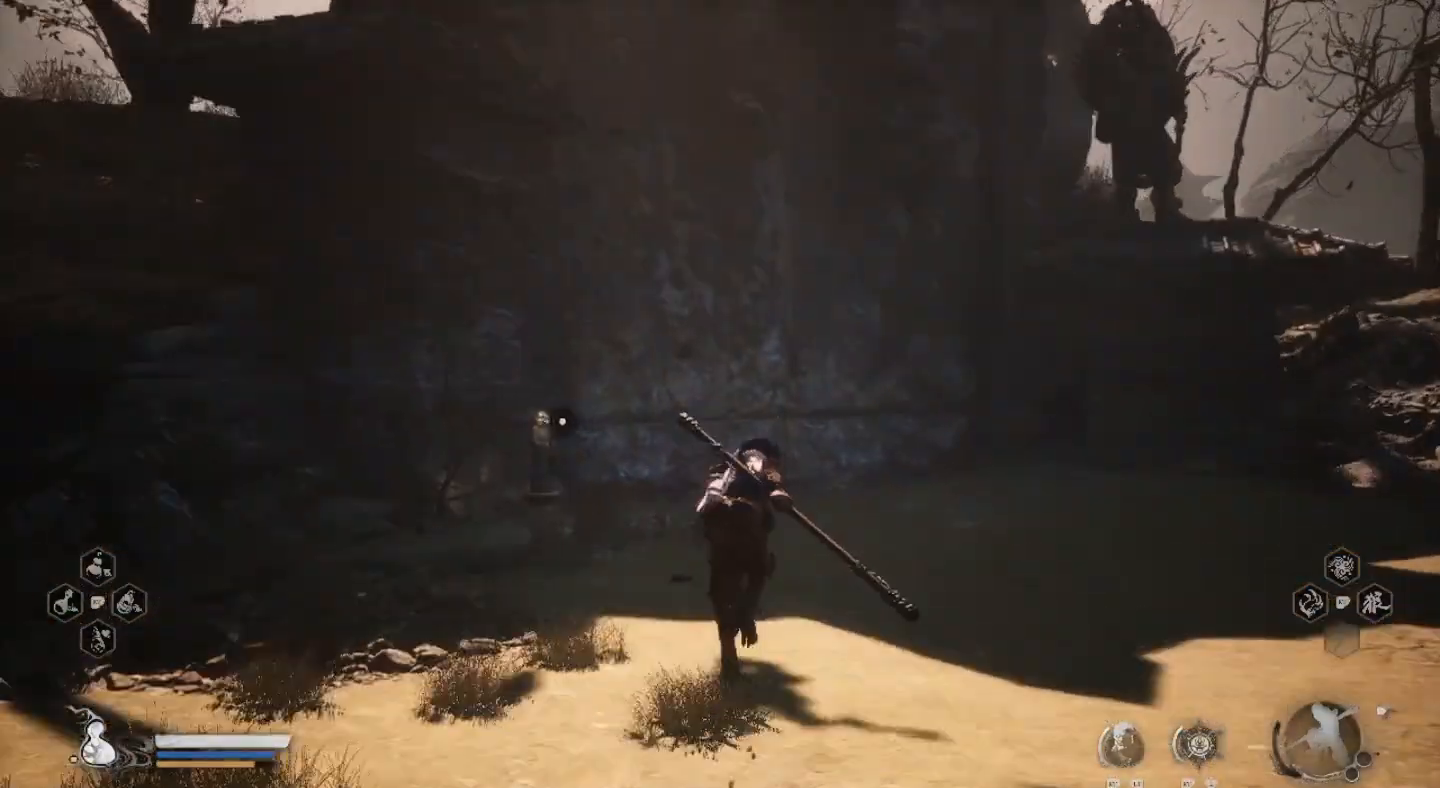
{"dt_ms": 500, "buttons": [], "left_stick": "up", "right_stick": "center", "events": []}
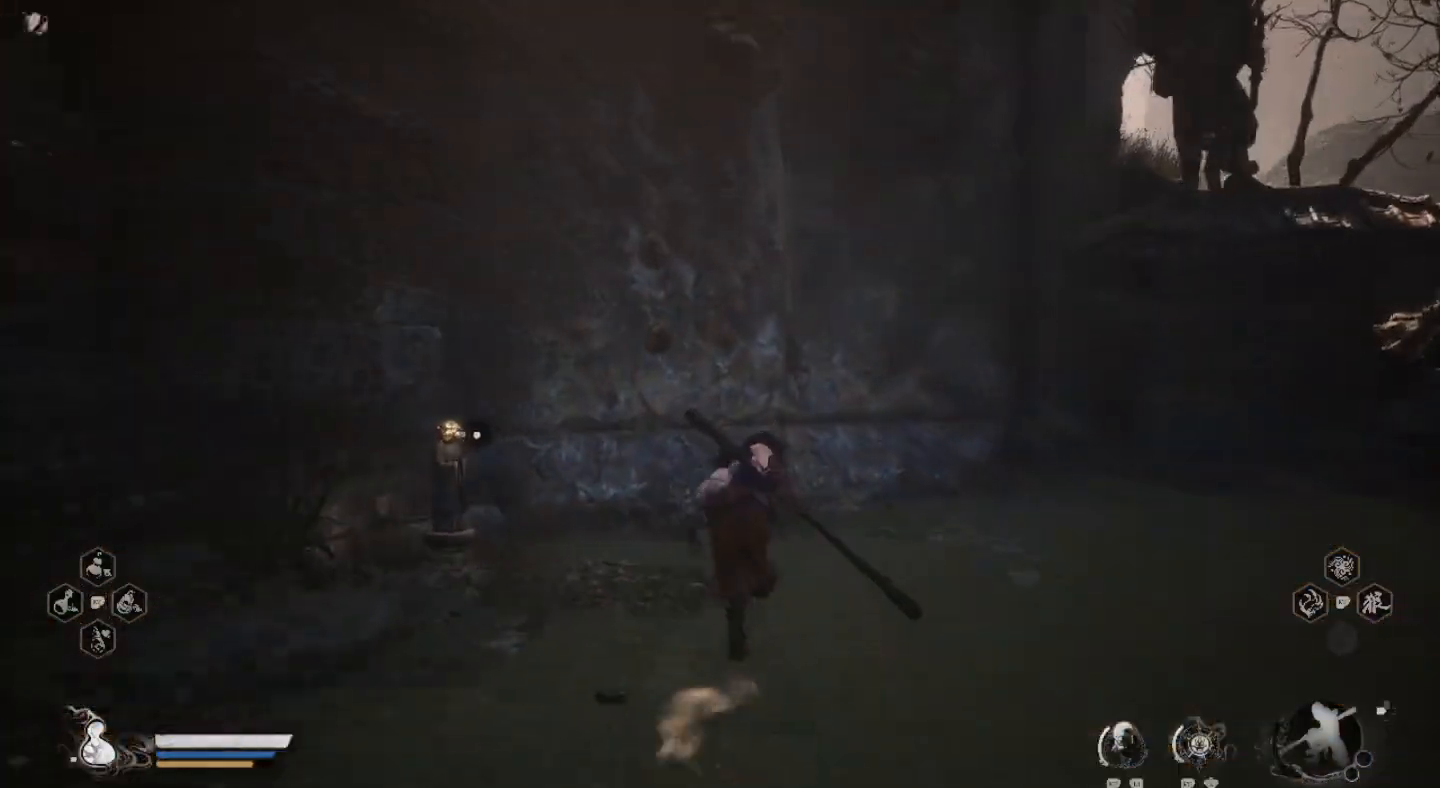
{"dt_ms": 500, "buttons": [], "left_stick": "up", "right_stick": "center", "events": []}
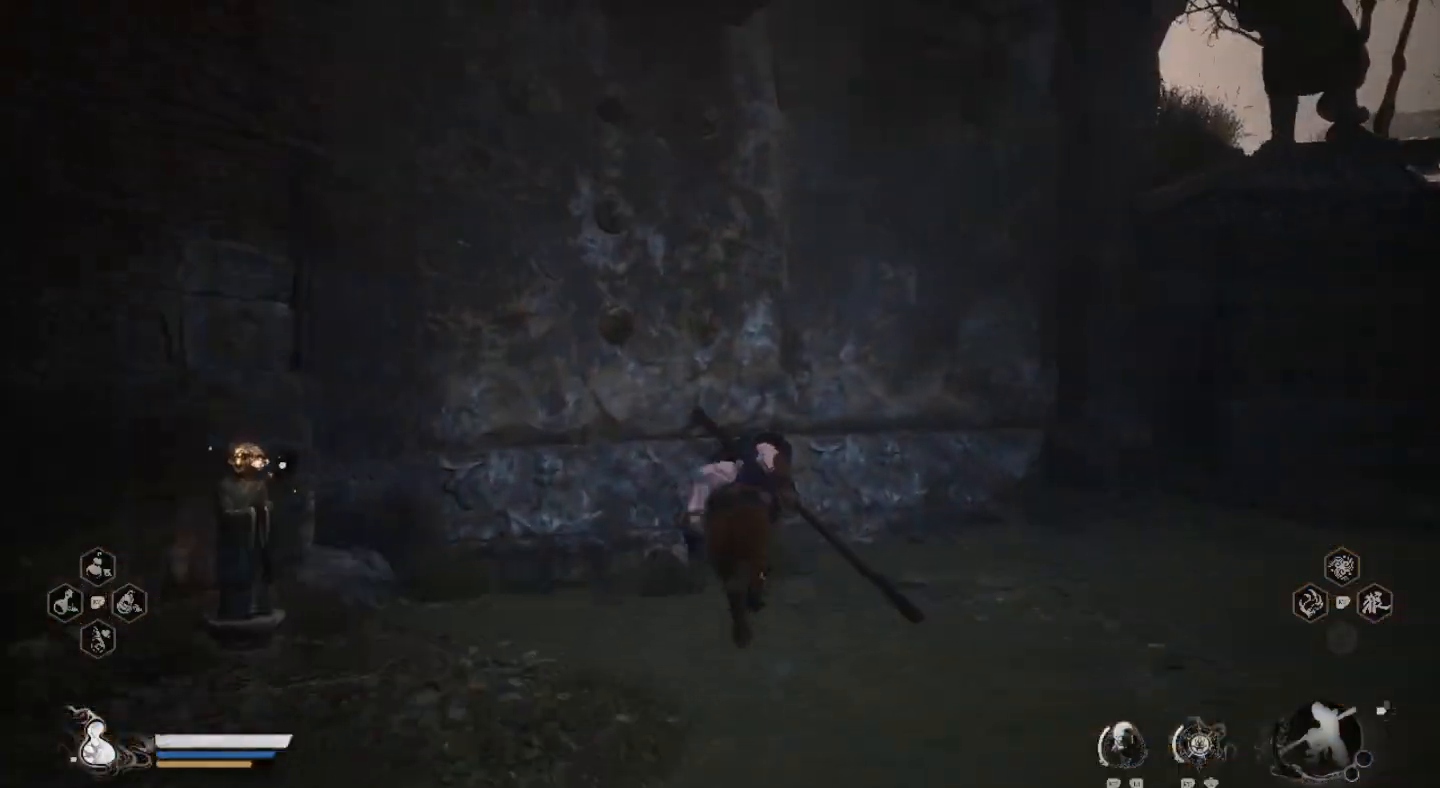
{"dt_ms": 500, "buttons": [], "left_stick": "up", "right_stick": "center", "events": []}
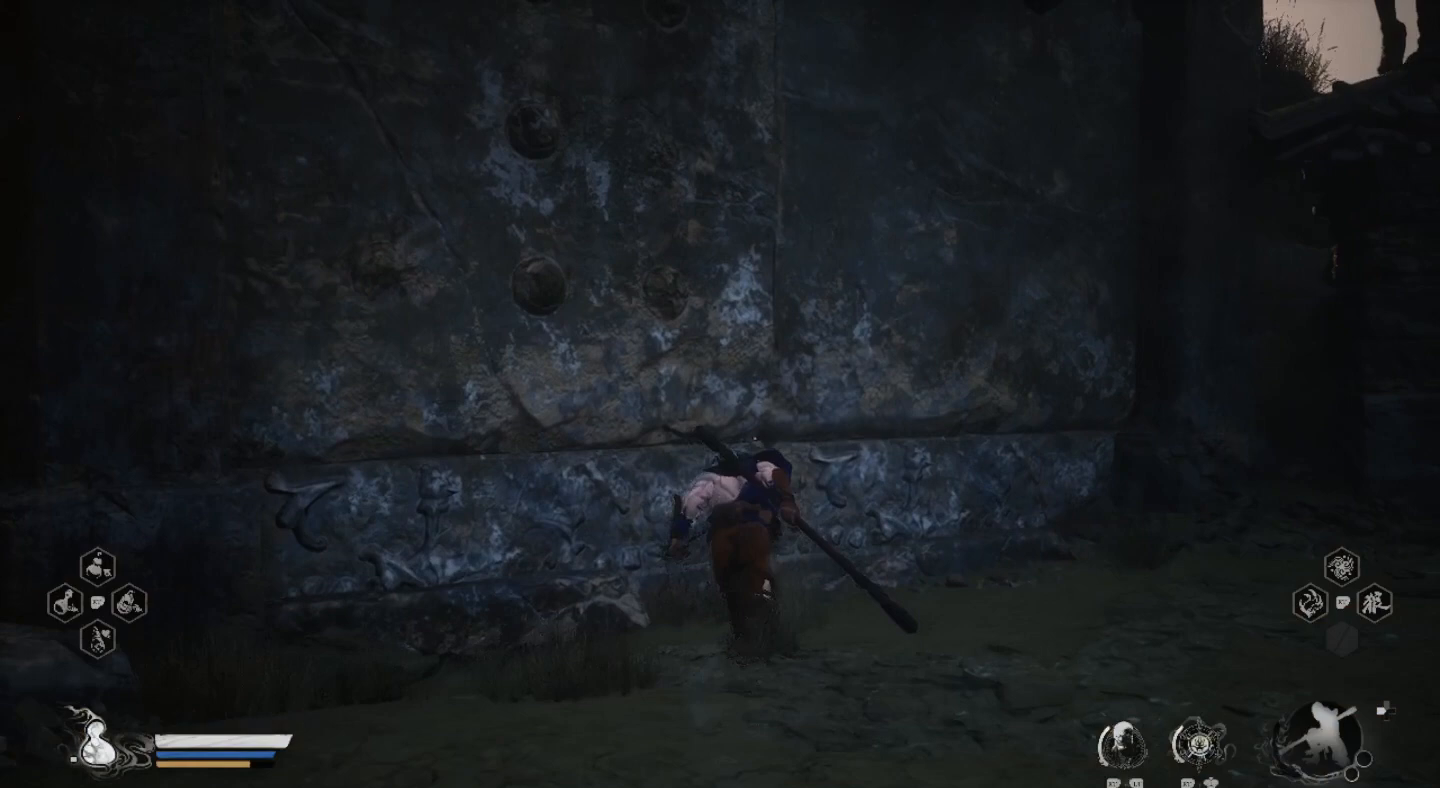
{"dt_ms": 500, "buttons": [], "left_stick": "center", "right_stick": "left", "events": [[467, "left_stick", "center"], [467, "right_stick", "left"]]}
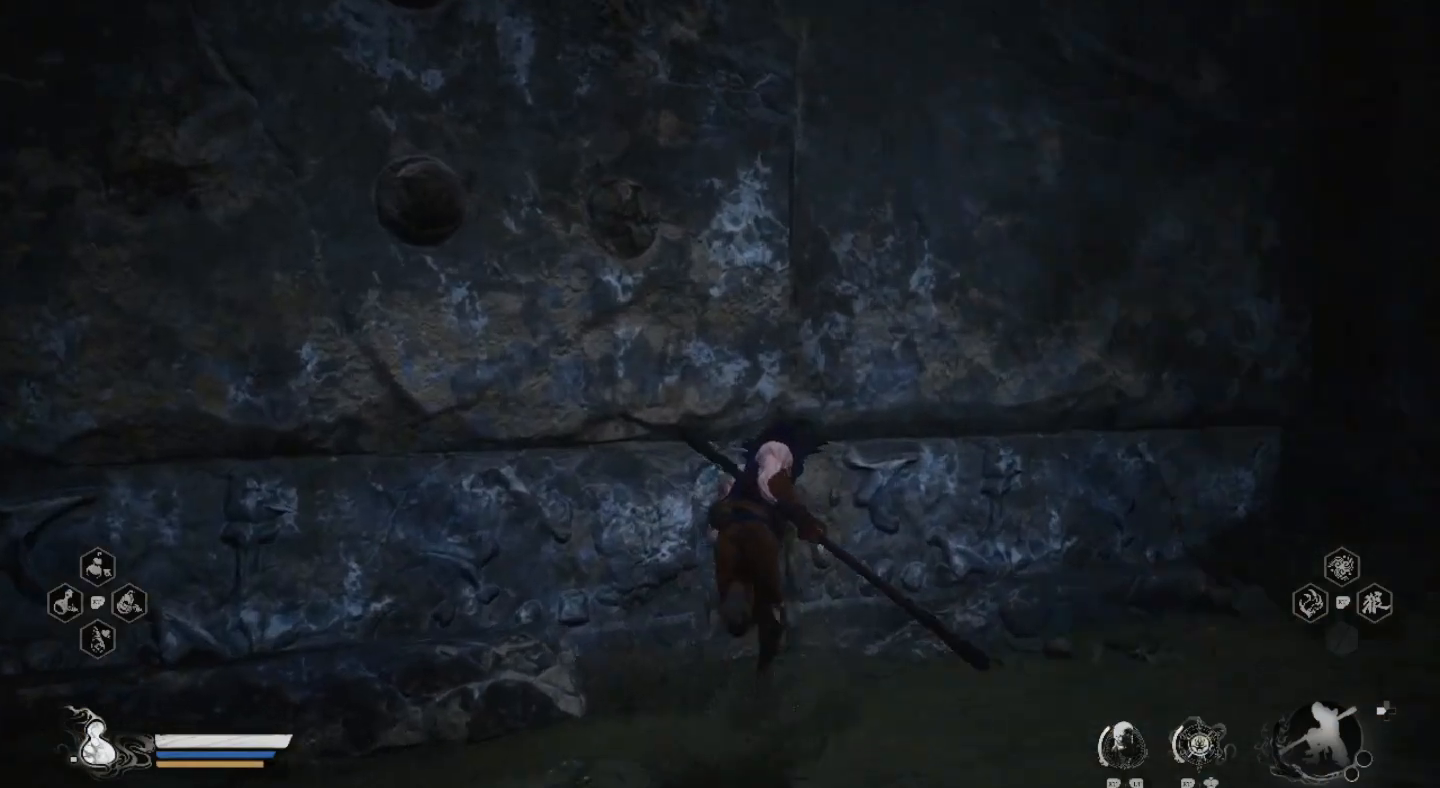
{"dt_ms": 500, "buttons": [], "left_stick": "left", "right_stick": "center", "events": [[267, "right_stick", "center"], [400, "left_stick", "left"]]}
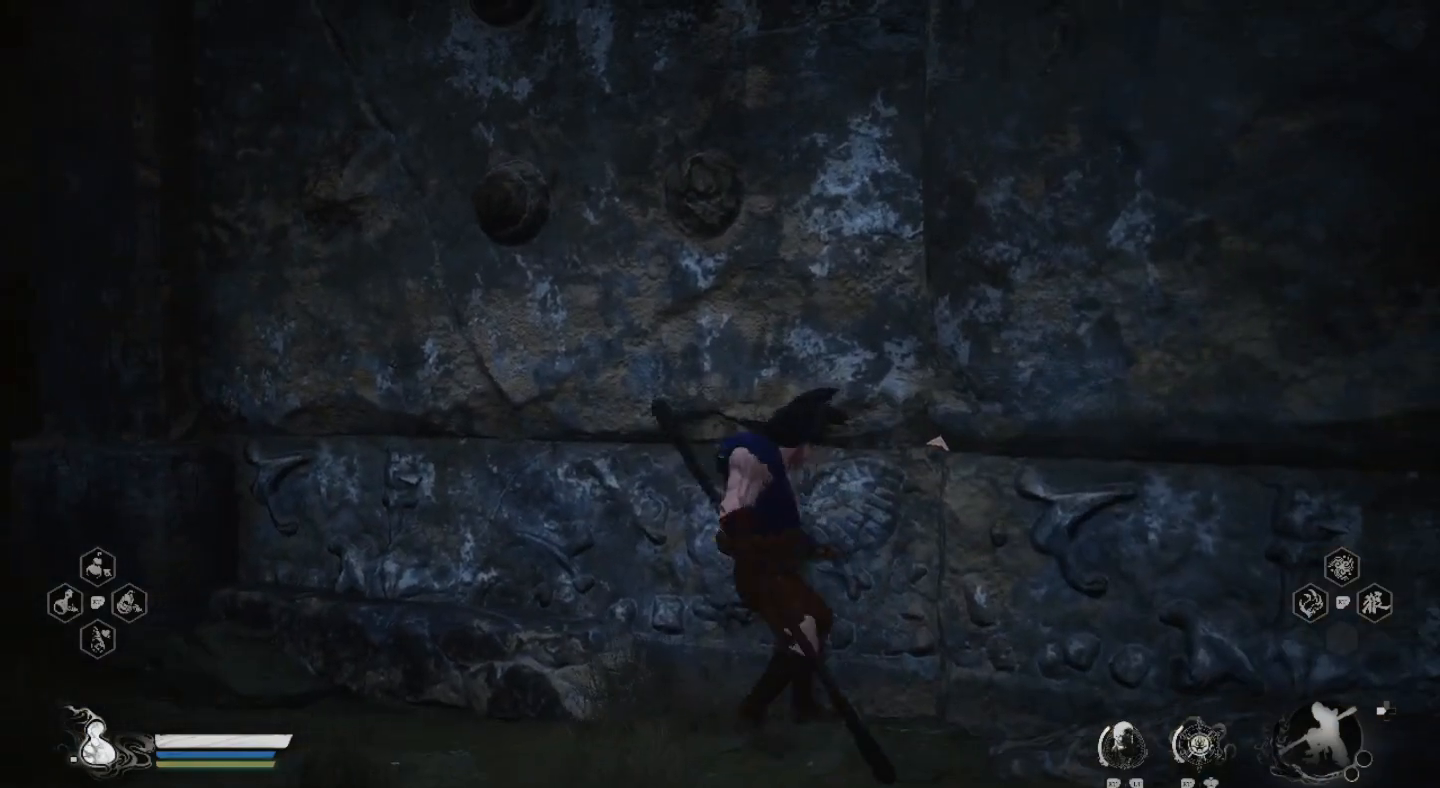
{"dt_ms": 500, "buttons": [], "left_stick": "left", "right_stick": "left", "events": [[367, "right_stick", "left"]]}
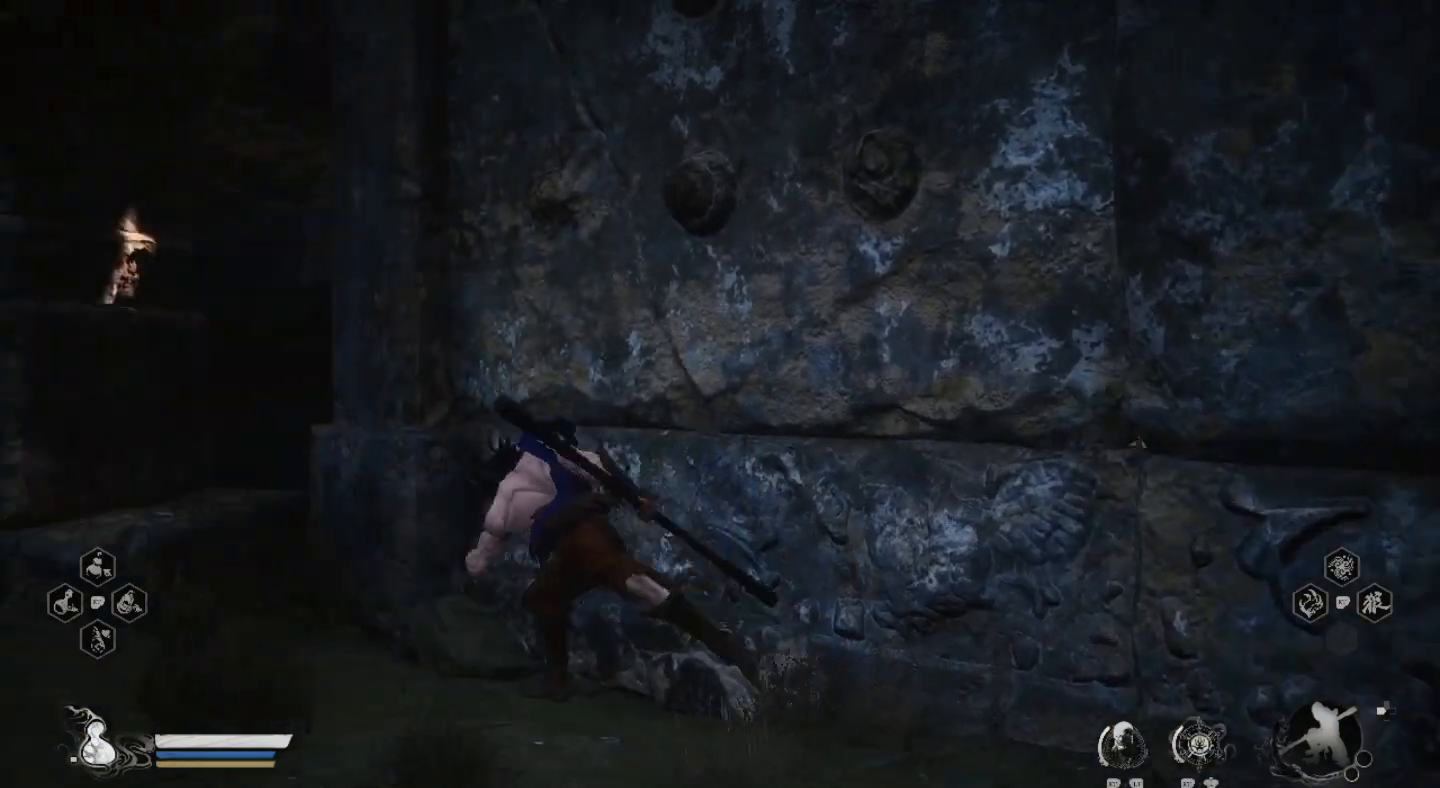
{"dt_ms": 500, "buttons": [], "left_stick": "up-left", "right_stick": "center", "events": [[200, "right_stick", "center"], [300, "left_stick", "up-left"]]}
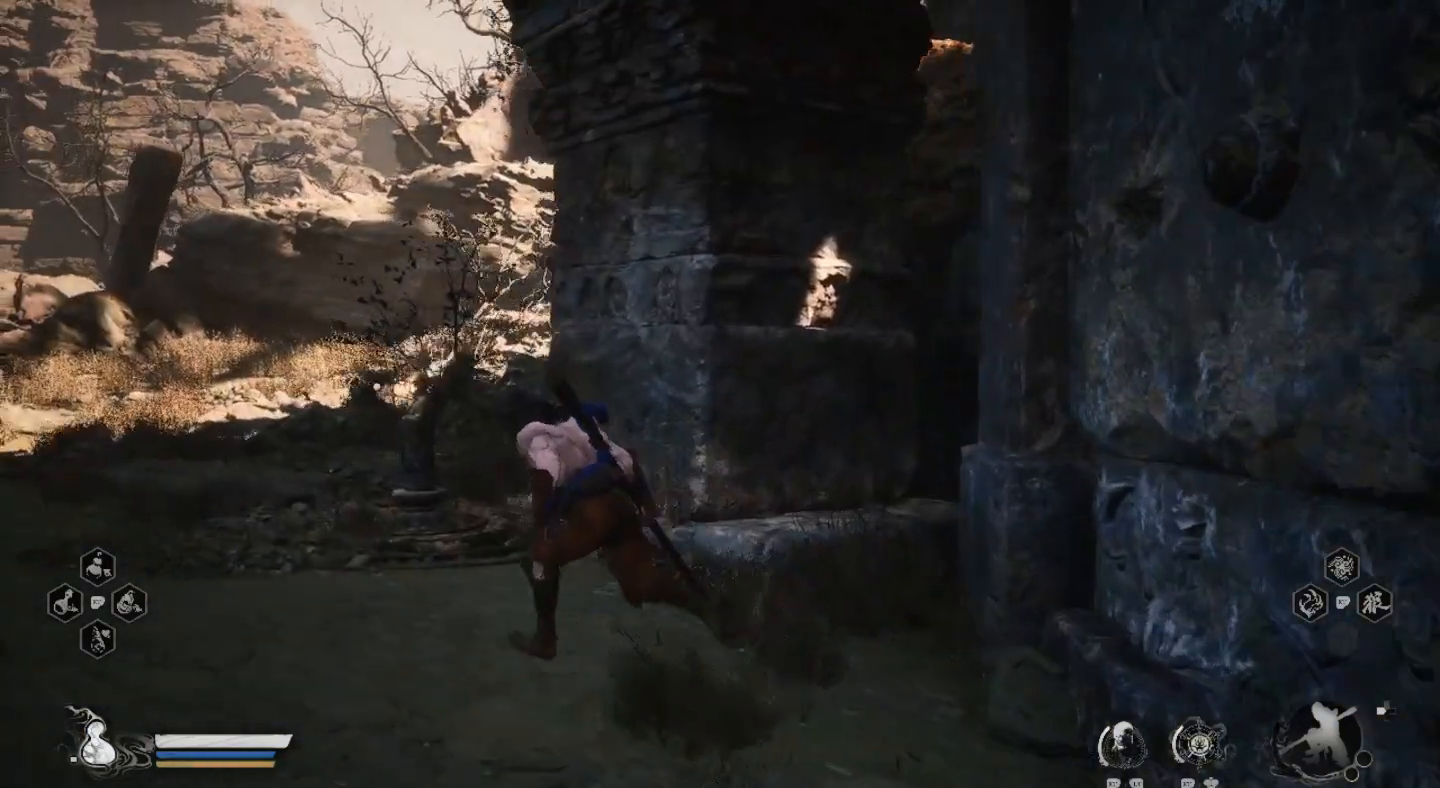
{"dt_ms": 500, "buttons": [], "left_stick": "up-left", "right_stick": "center", "events": []}
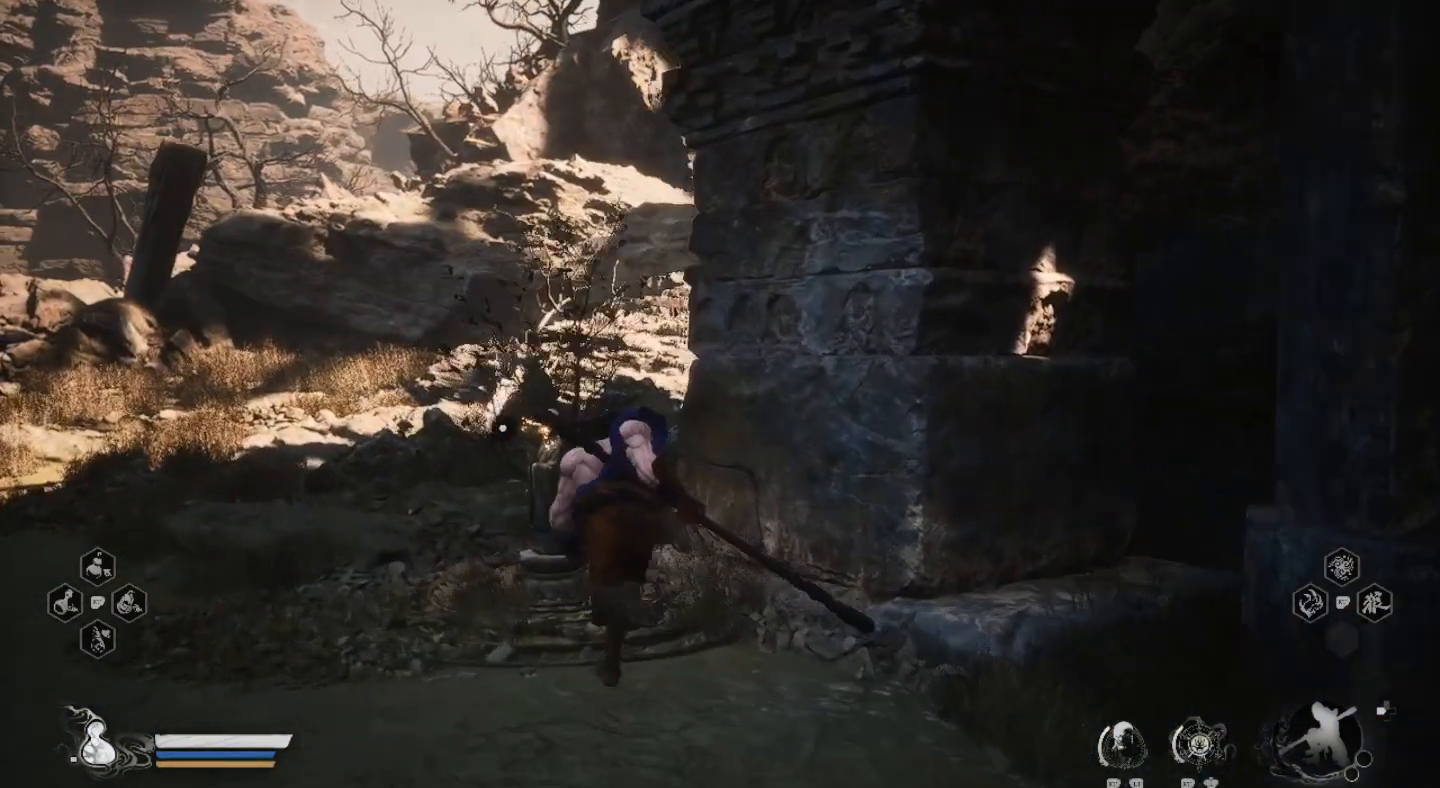
{"dt_ms": 500, "buttons": [], "left_stick": "center", "right_stick": "center", "events": [[400, "left_stick", "center"]]}
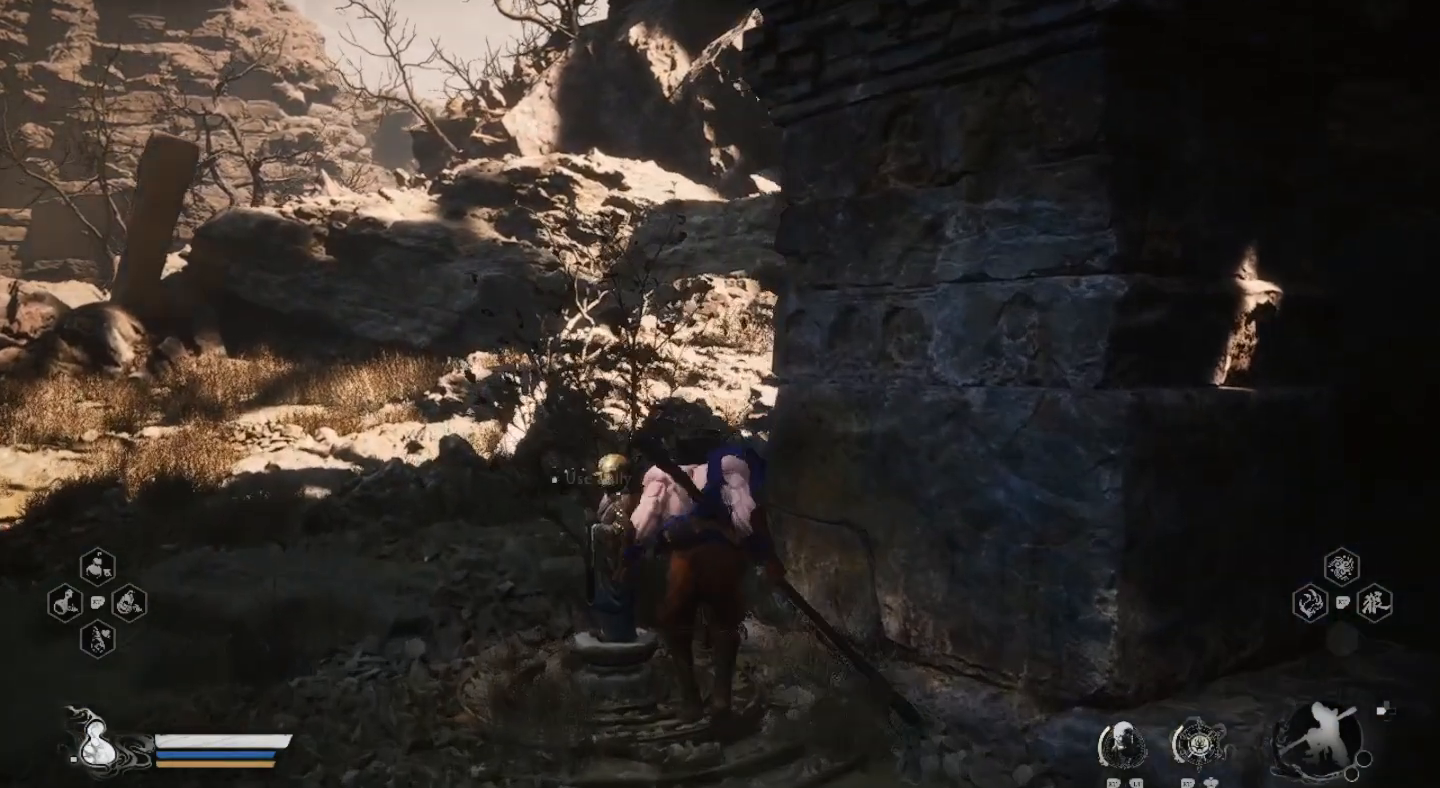
{"dt_ms": 500, "buttons": [], "left_stick": "left", "right_stick": "center", "events": [[133, "R2", "down"], [267, "R2", "up"], [500, "left_stick", "left"]]}
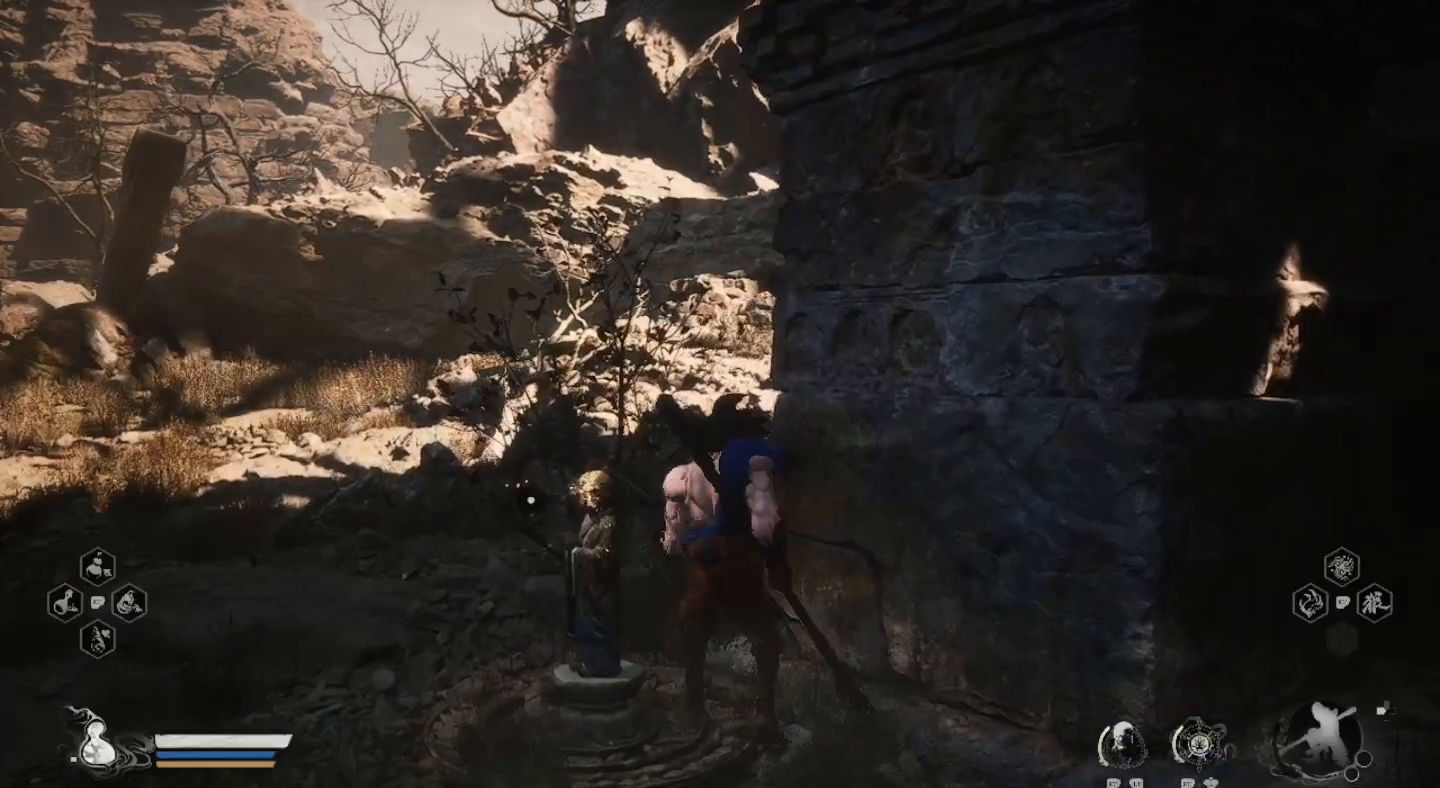
{"dt_ms": 500, "buttons": [], "left_stick": "left", "right_stick": "center", "events": []}
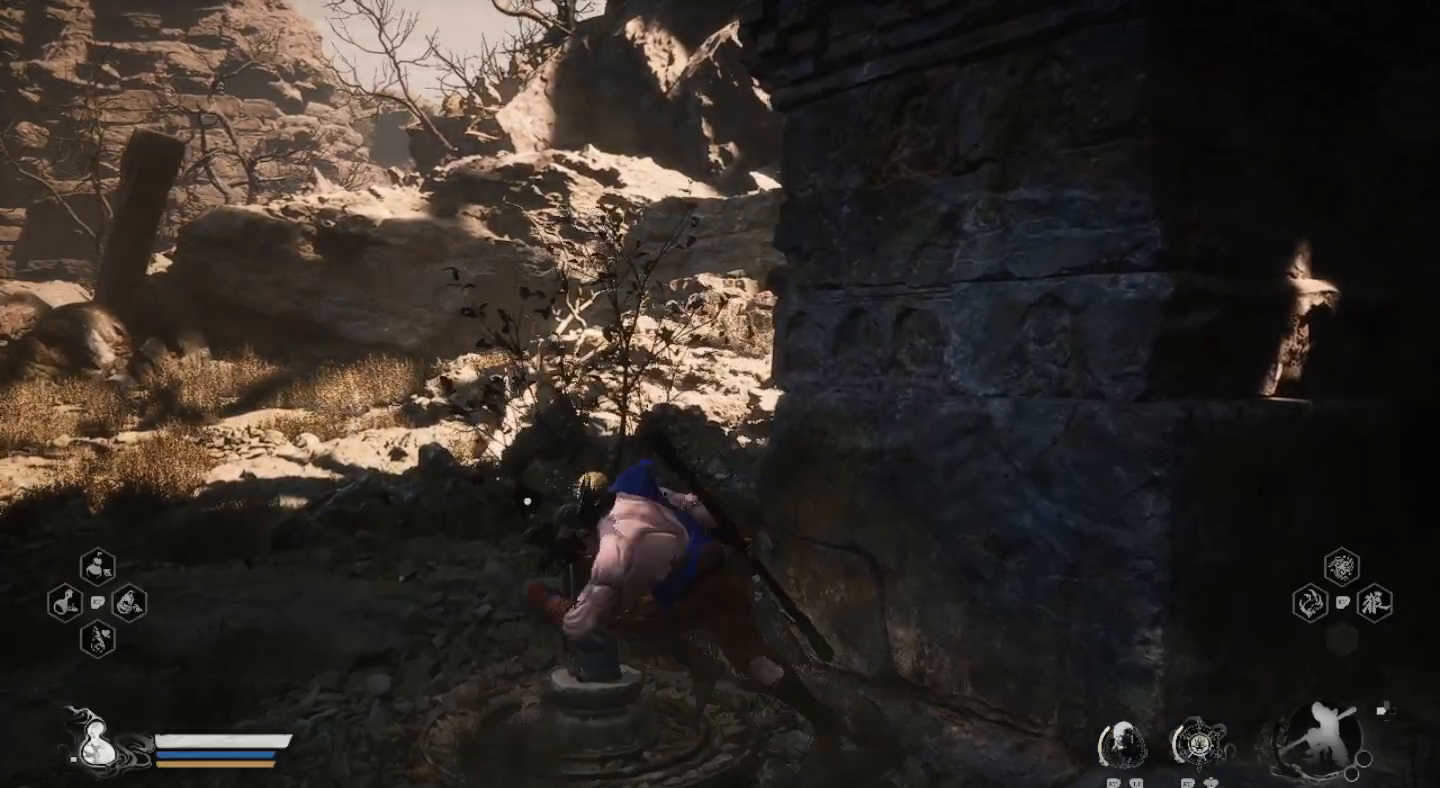
{"dt_ms": 500, "buttons": [], "left_stick": "down-left", "right_stick": "center", "events": [[67, "left_stick", "center"], [433, "left_stick", "down-left"]]}
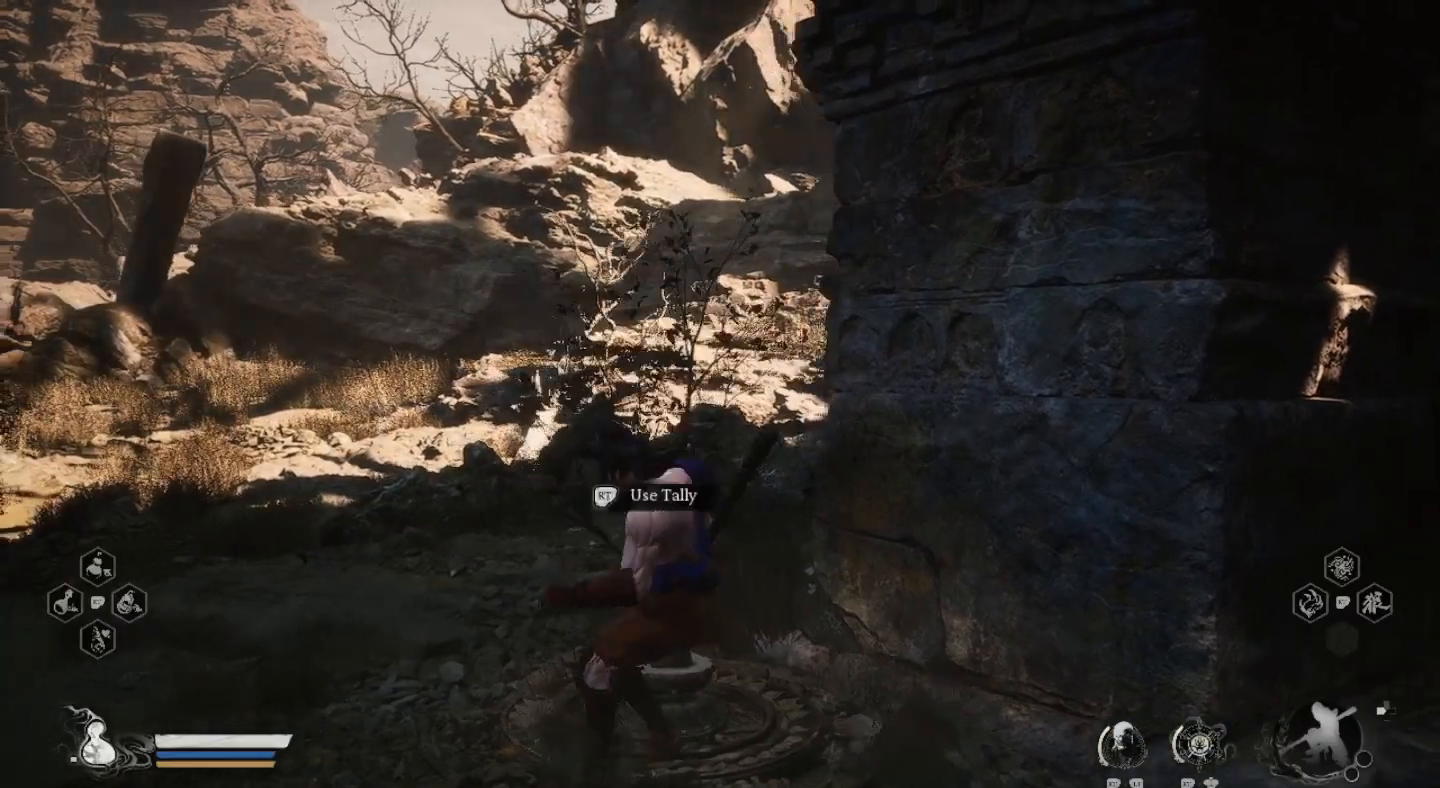
{"dt_ms": 500, "buttons": [], "left_stick": "center", "right_stick": "center", "events": [[67, "left_stick", "center"], [300, "R2", "down"], [433, "R2", "up"]]}
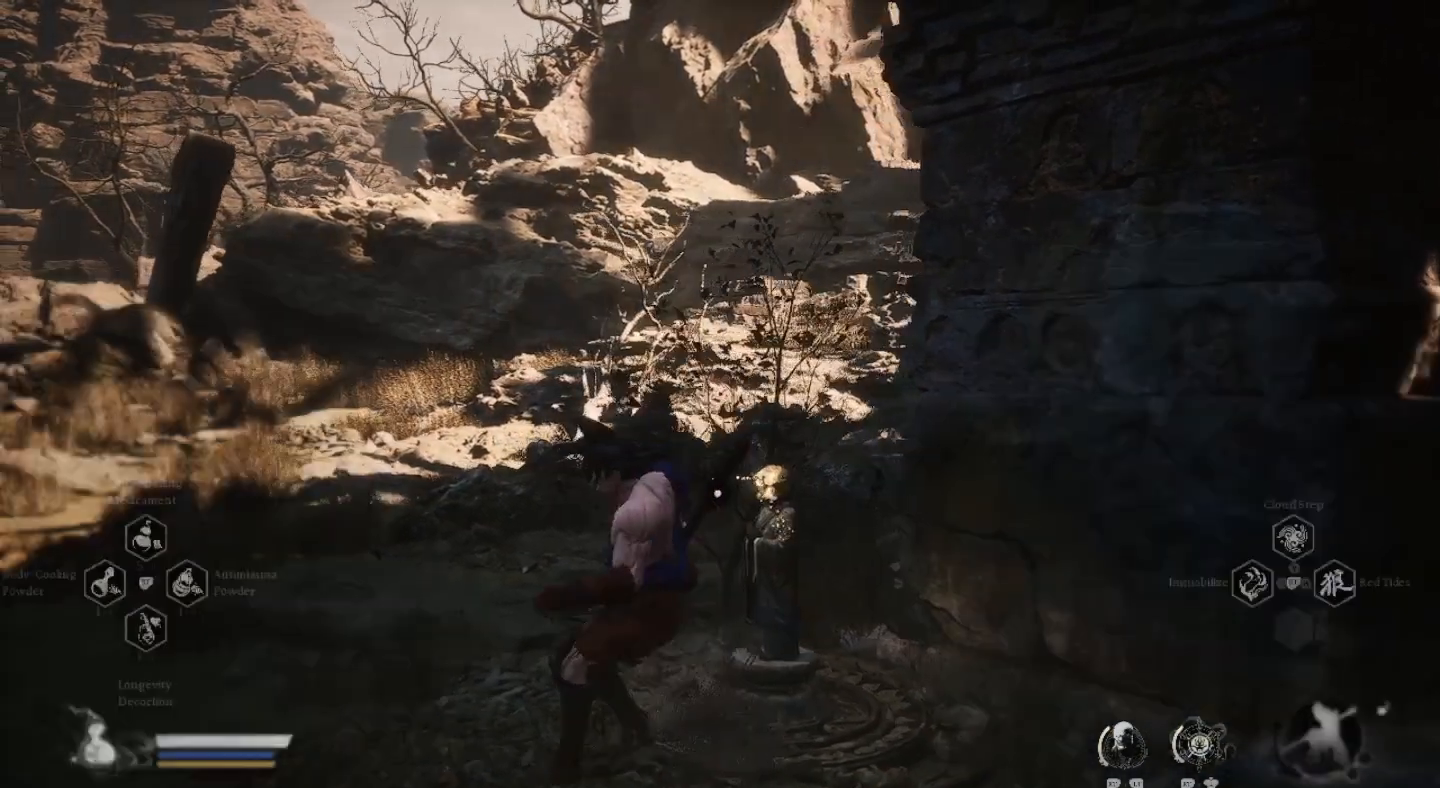
{"dt_ms": 500, "buttons": [], "left_stick": "center", "right_stick": "center", "events": [[267, "left_stick", "up-right"], [400, "left_stick", "center"]]}
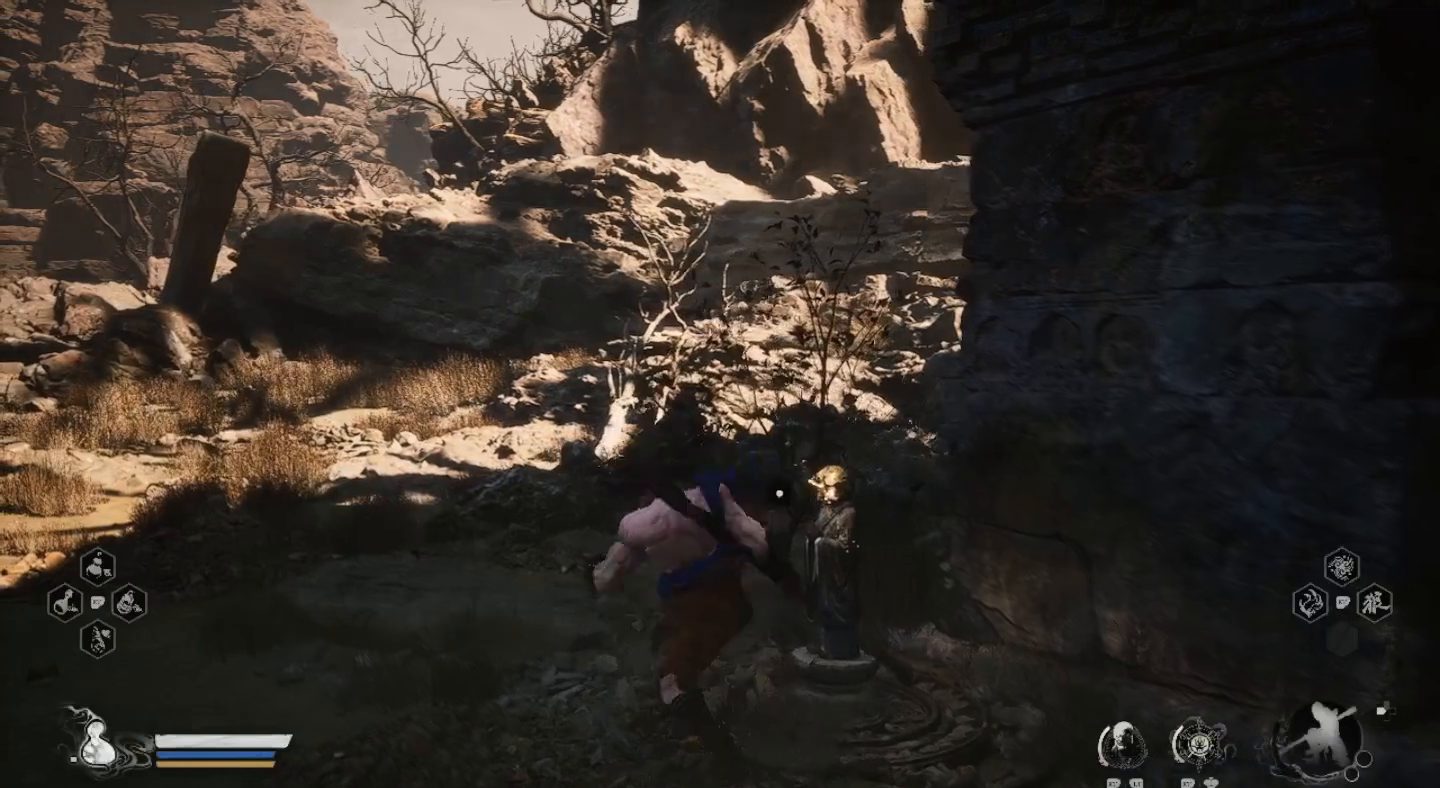
{"dt_ms": 500, "buttons": [], "left_stick": "center", "right_stick": "center", "events": [[100, "R2", "down"], [200, "R2", "up"]]}
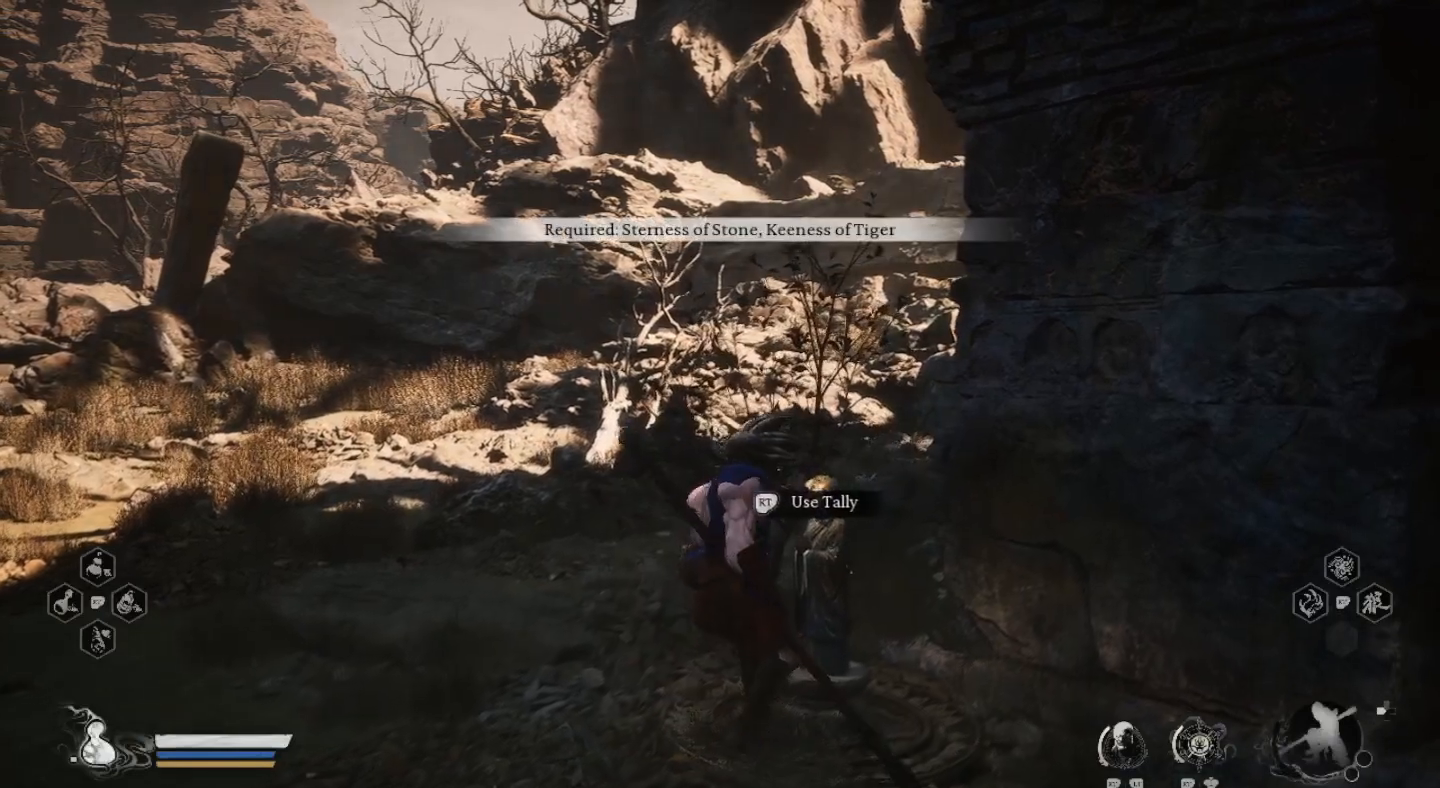
{"dt_ms": 500, "buttons": [], "left_stick": "center", "right_stick": "center", "events": []}
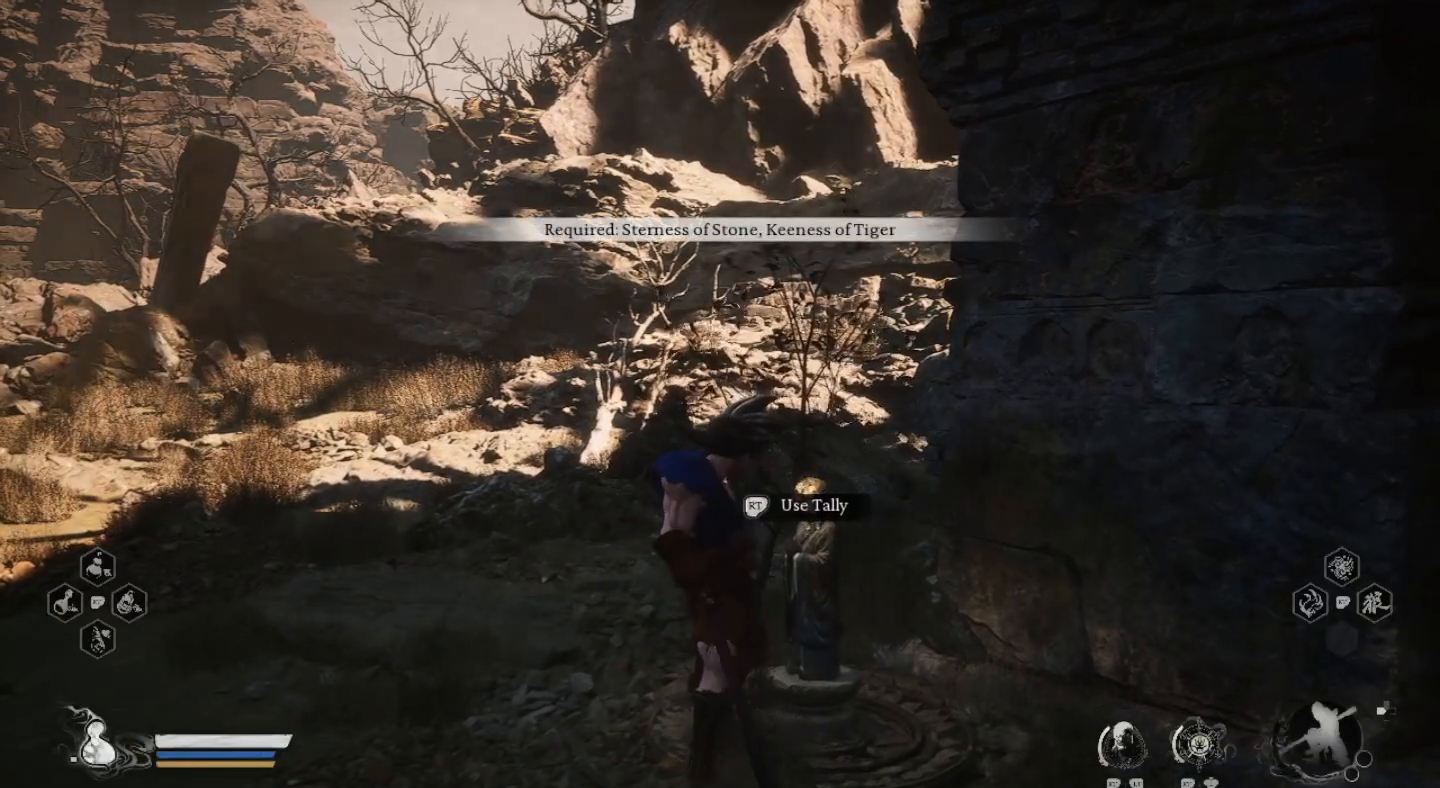
{"dt_ms": 500, "buttons": [], "left_stick": "center", "right_stick": "center", "events": []}
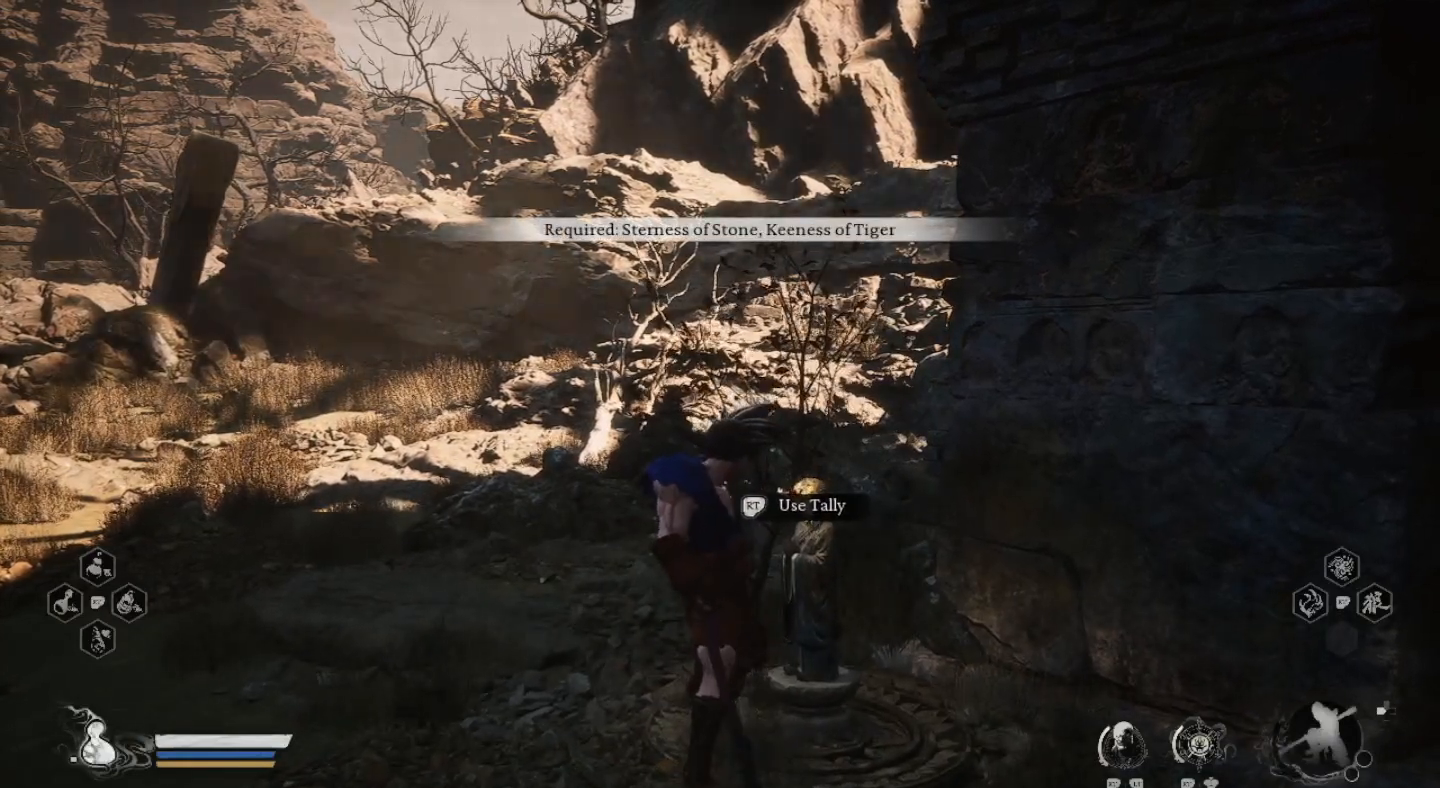
{"dt_ms": 500, "buttons": [], "left_stick": "center", "right_stick": "center", "events": []}
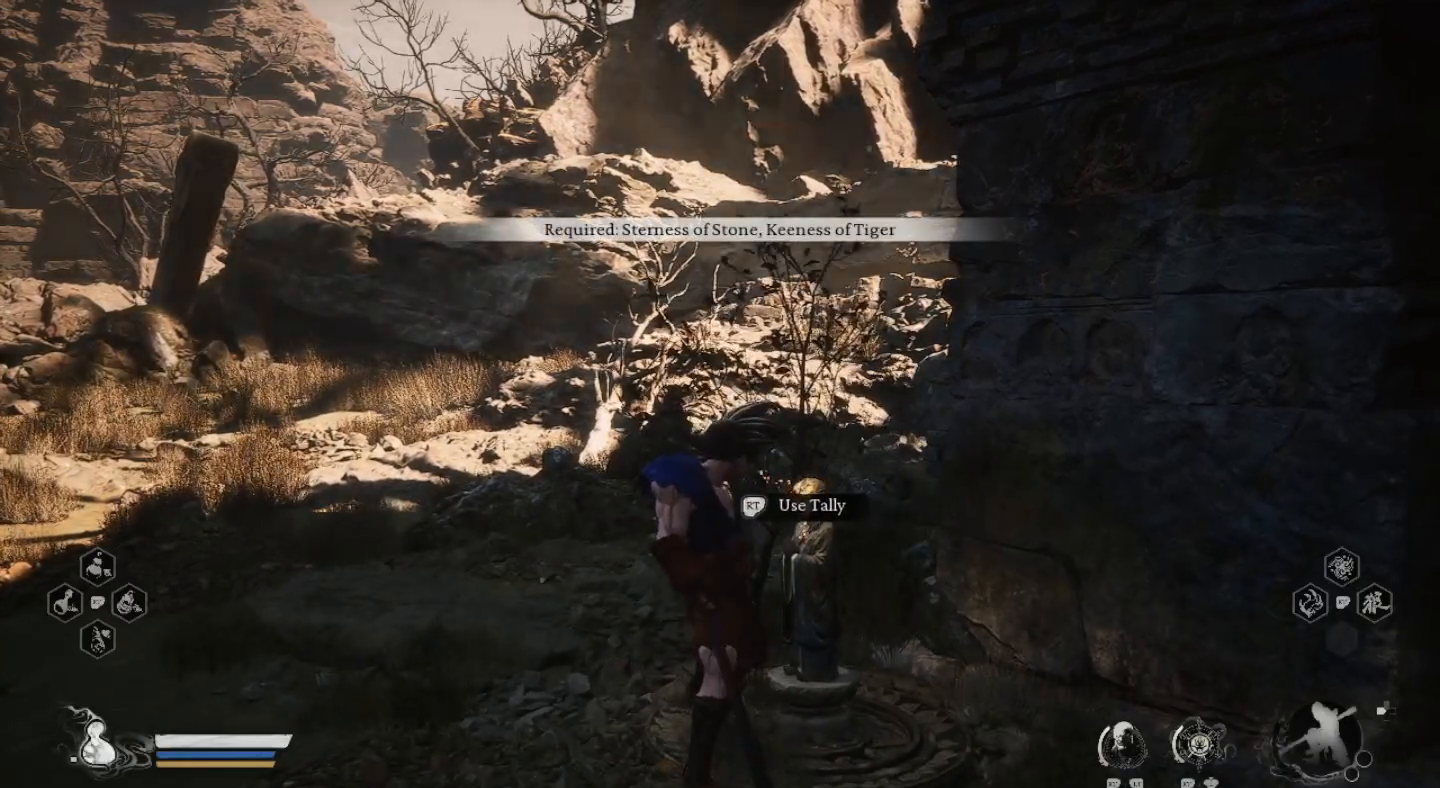
{"dt_ms": 500, "buttons": [], "left_stick": "center", "right_stick": "center", "events": []}
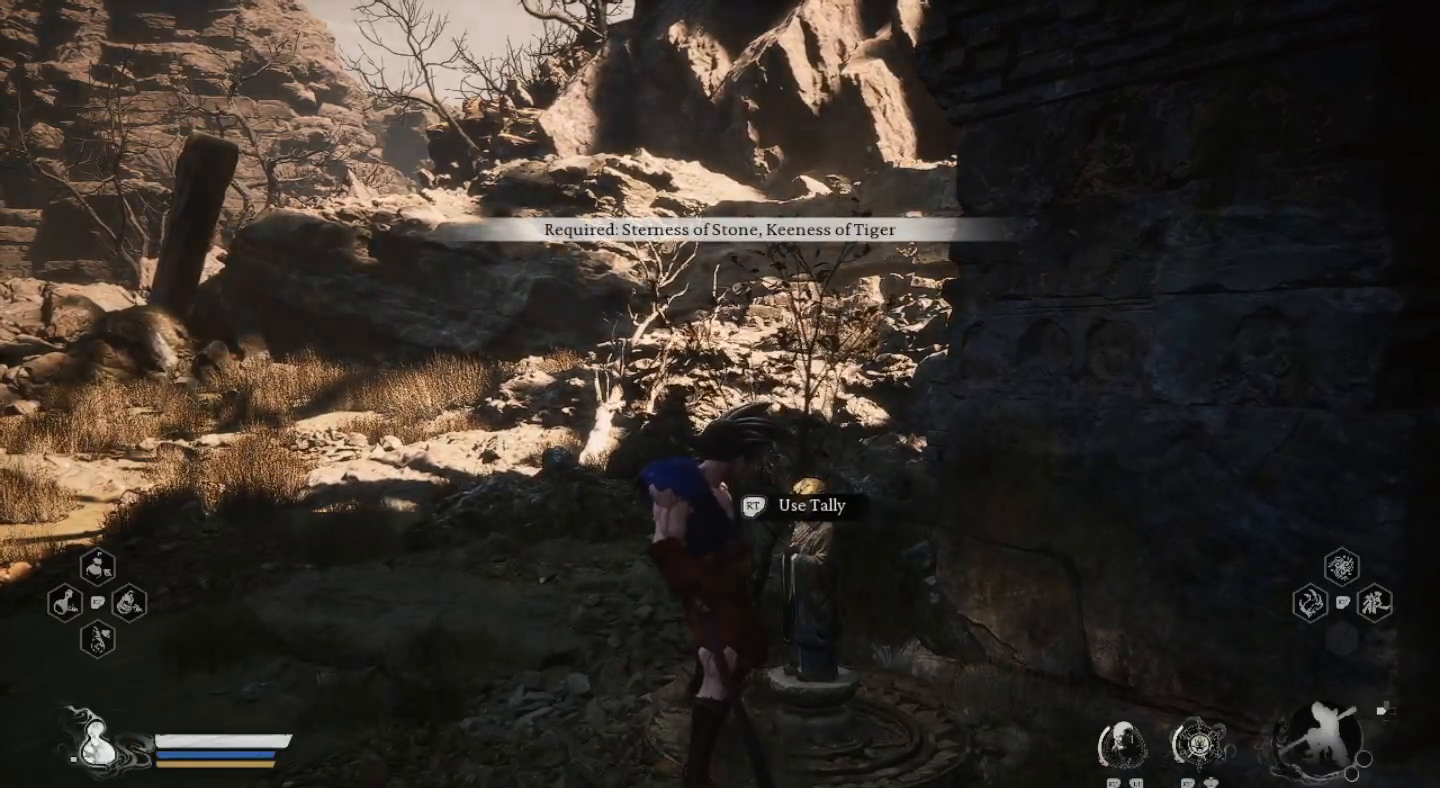
{"dt_ms": 500, "buttons": [], "left_stick": "left", "right_stick": "left", "events": [[33, "left_stick", "left"], [433, "right_stick", "left"]]}
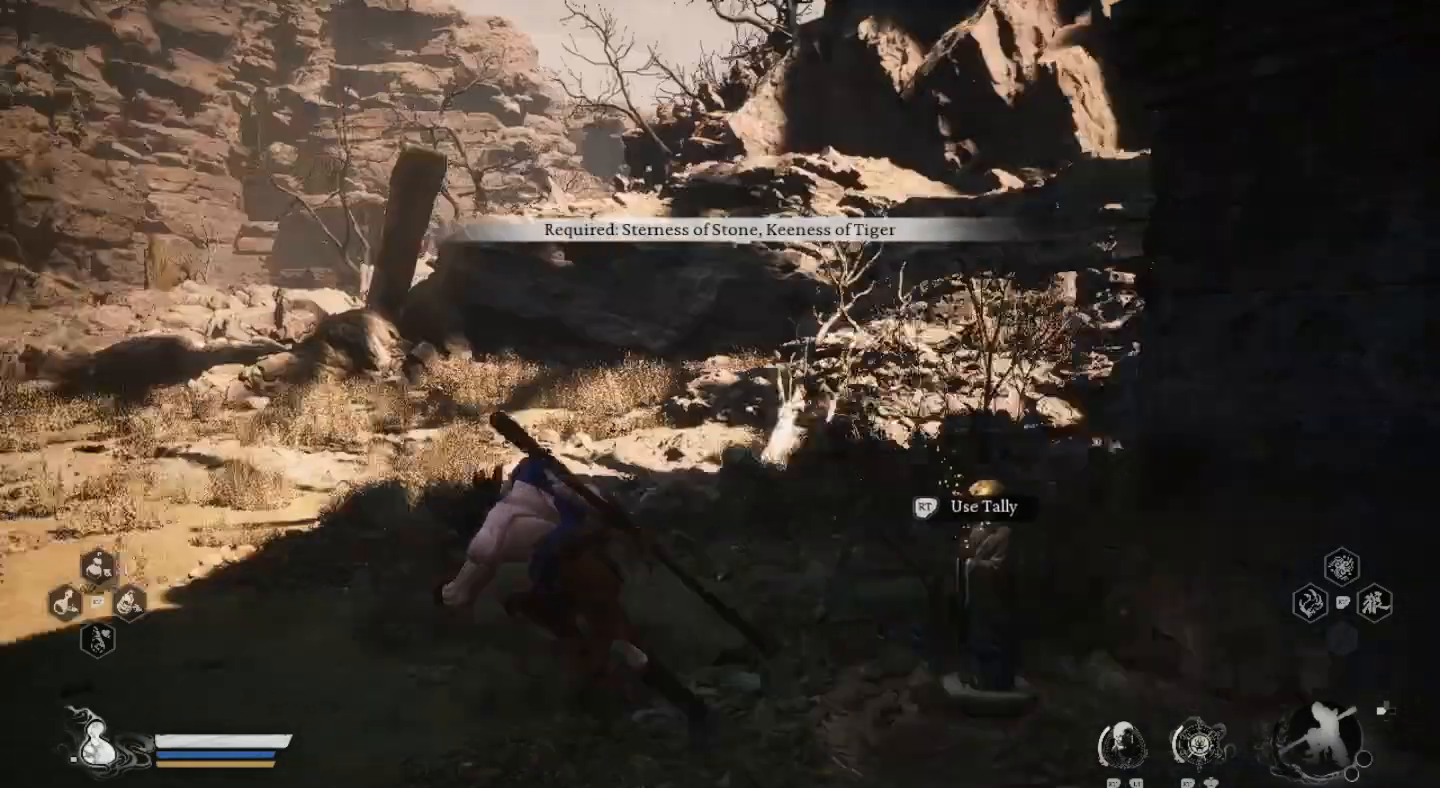
{"dt_ms": 1000, "buttons": [], "left_stick": "up", "right_stick": "center"}
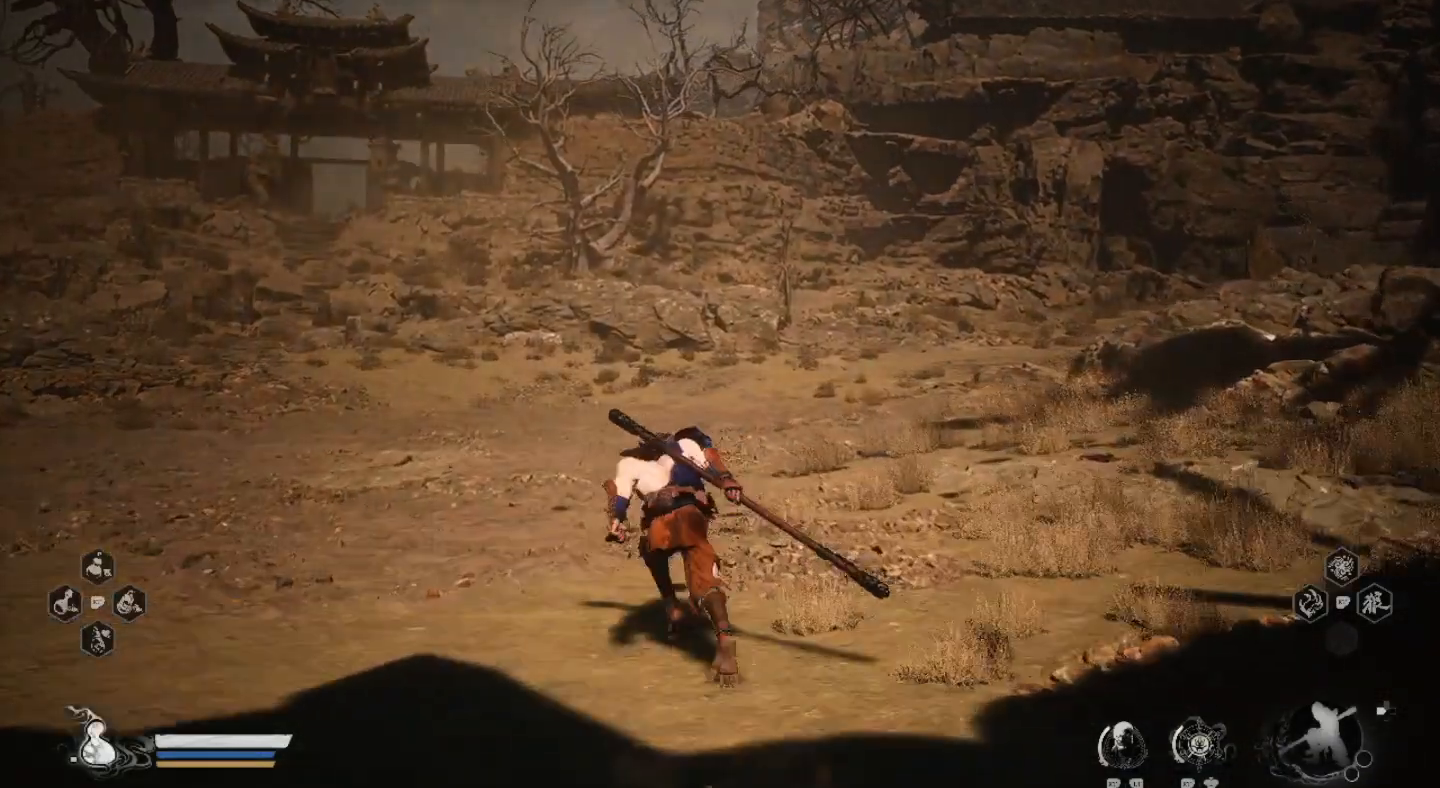
{"dt_ms": 500, "buttons": [], "left_stick": "up", "right_stick": "left", "events": [[233, "right_stick", "left"]]}
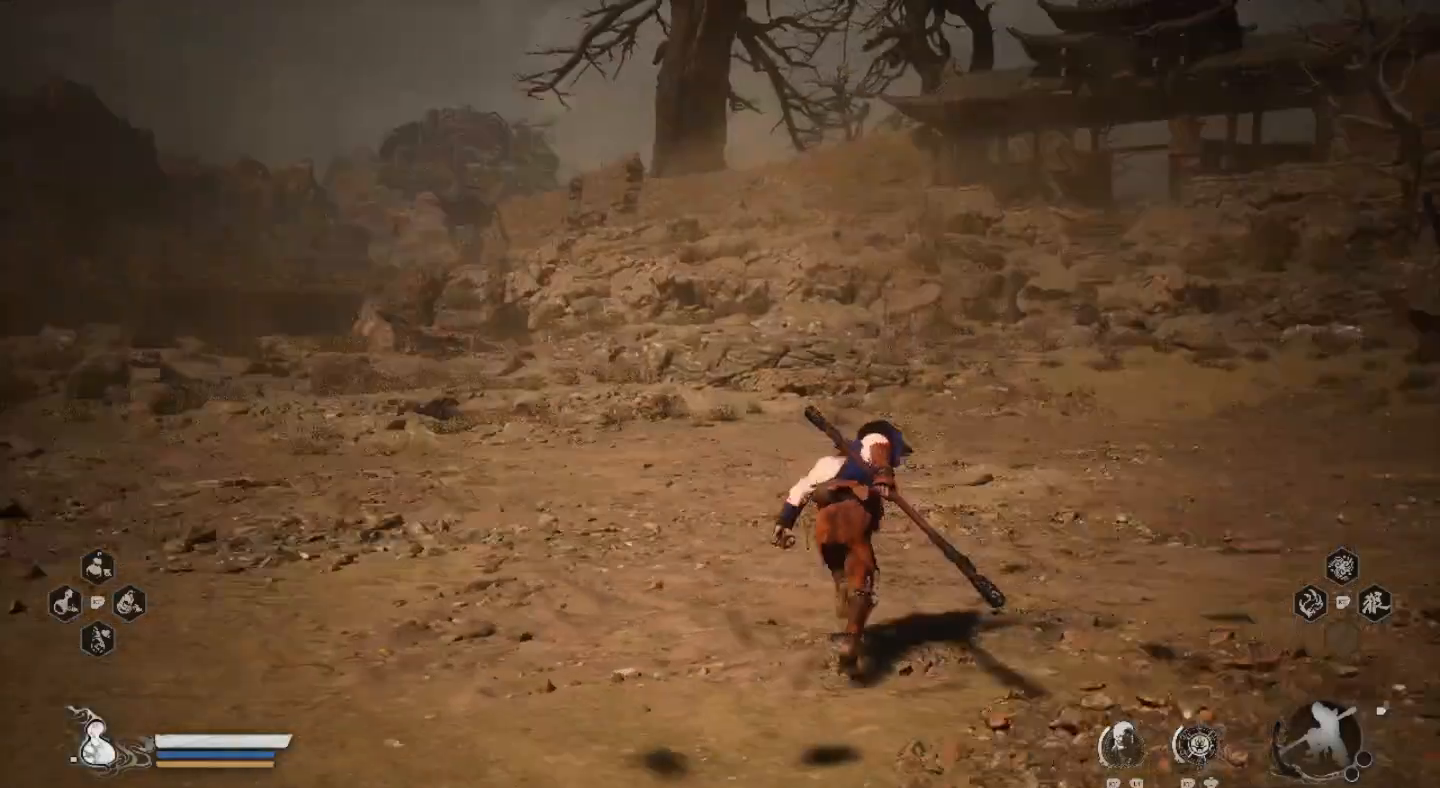
{"dt_ms": 500, "buttons": [], "left_stick": "up", "right_stick": "center", "events": [[133, "right_stick", "center"]]}
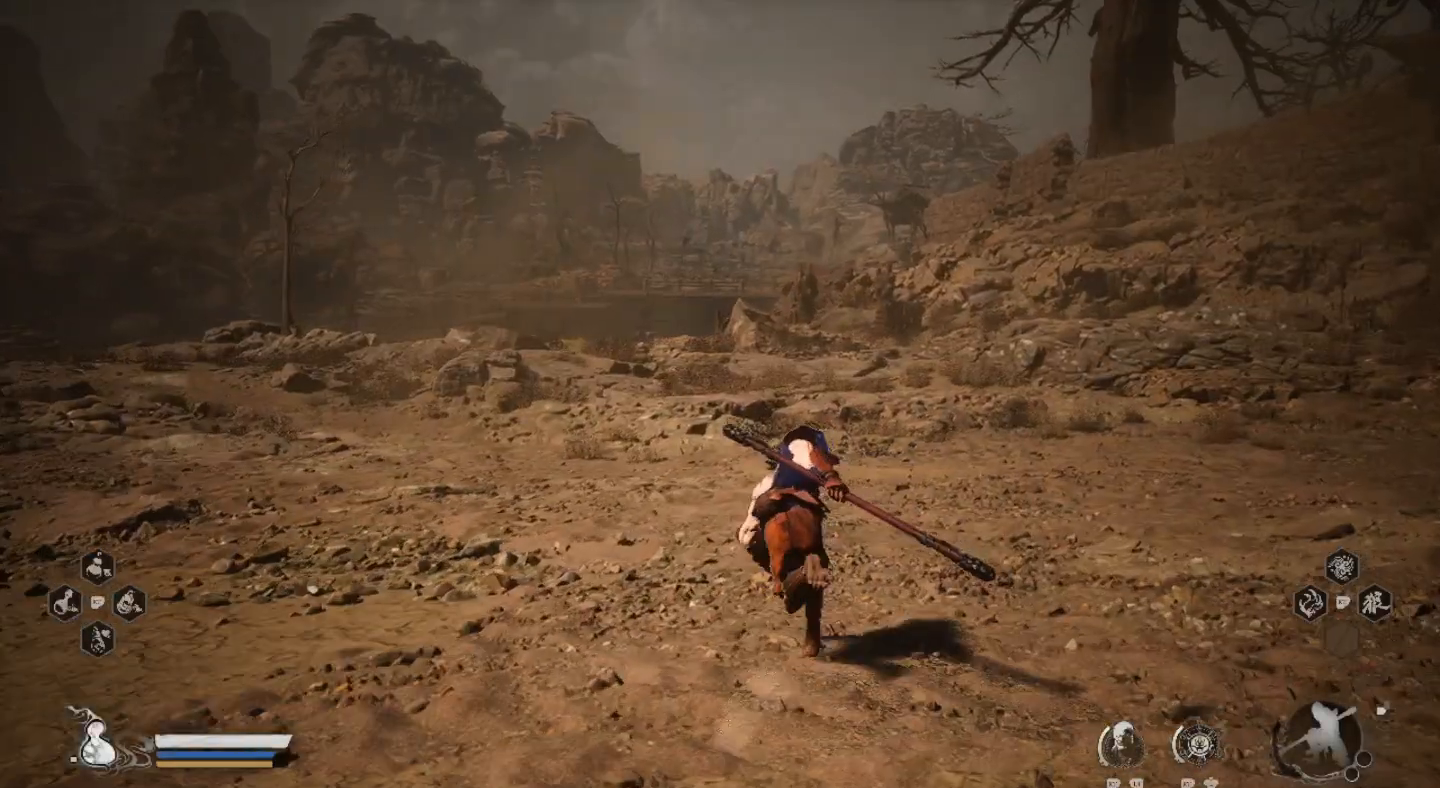
{"dt_ms": 500, "buttons": [], "left_stick": "up", "right_stick": "center", "events": []}
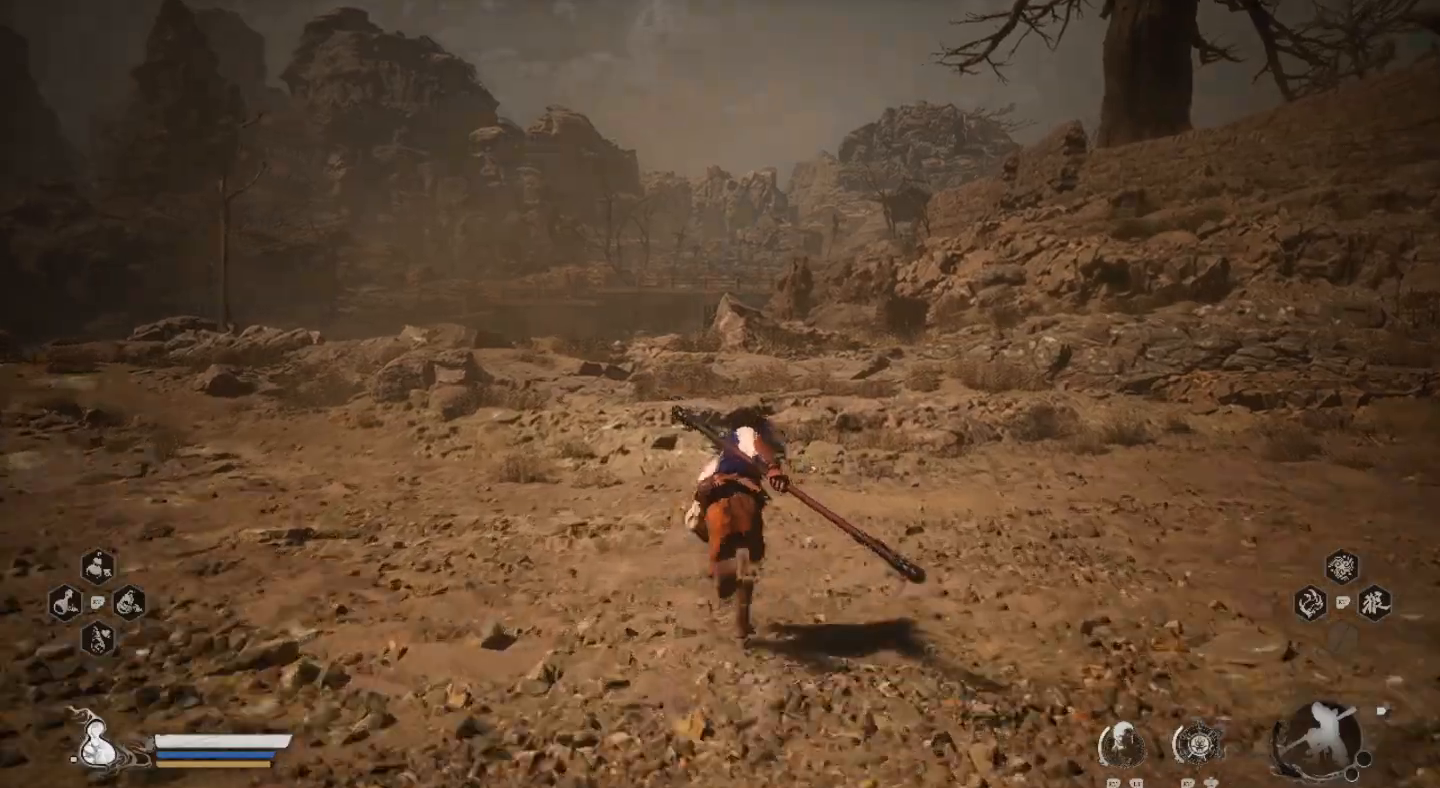
{"dt_ms": 500, "buttons": [], "left_stick": "up", "right_stick": "center", "events": [[167, "right_stick", "down"], [333, "right_stick", "center"]]}
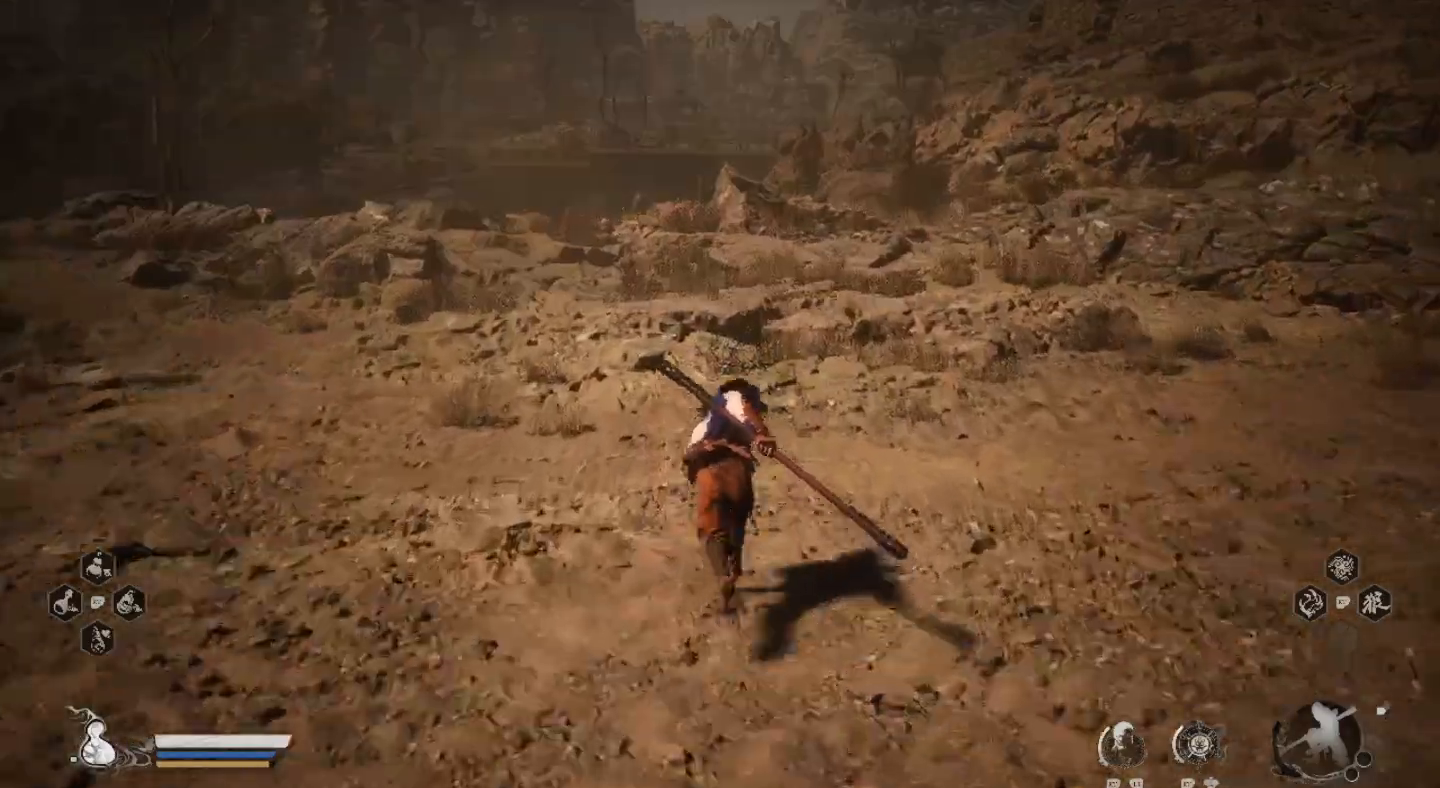
{"dt_ms": 500, "buttons": [], "left_stick": "up", "right_stick": "center", "events": [[67, "right_stick", "left"], [267, "right_stick", "center"]]}